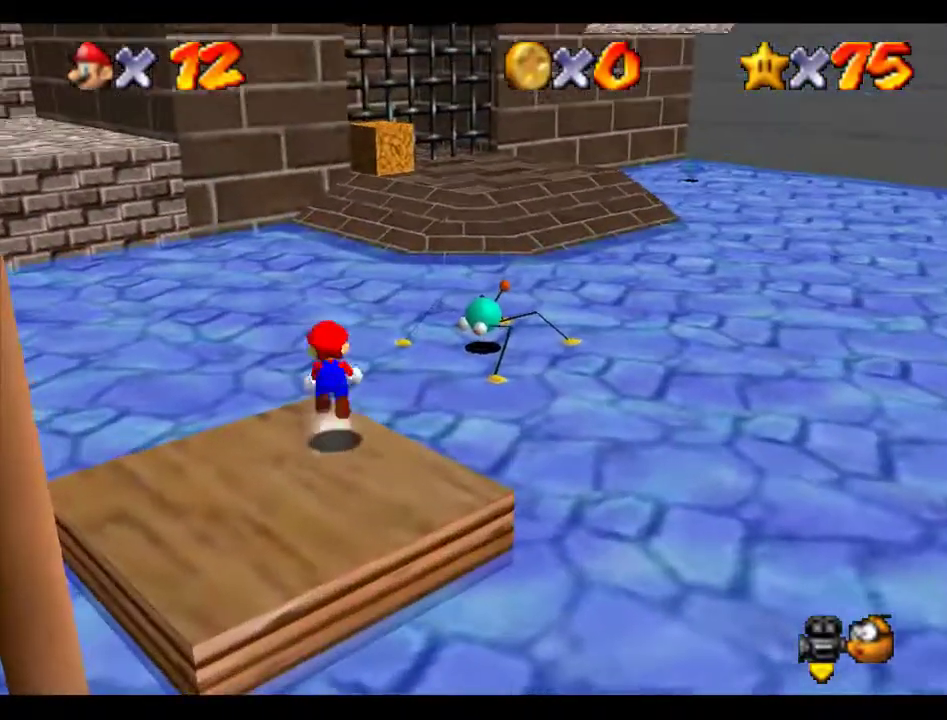
Gameplay with a controller (Nintendo layout); each line is a JSON object with the inputs held at the frame after it. "events" lists button and stick changes between this image and that frame as [ms after this image, input, new state], when the widget could be followed in between. Not read: L3 R3.
{"buttons": ["Z"], "left_stick": "up", "events": [[101, "A", "up"]]}
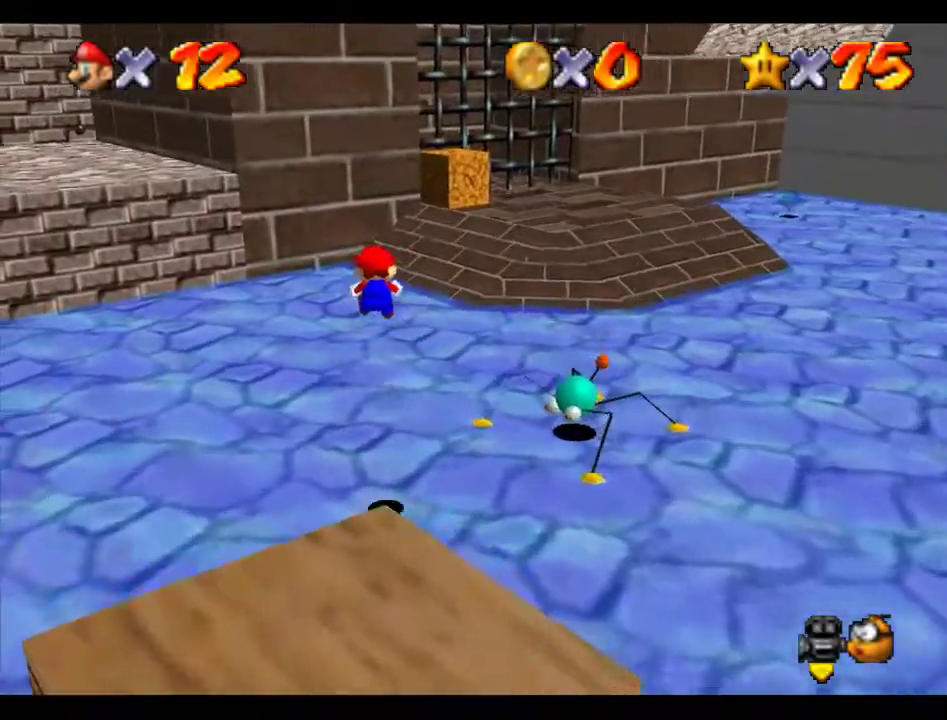
{"buttons": ["Z"], "left_stick": "up", "events": []}
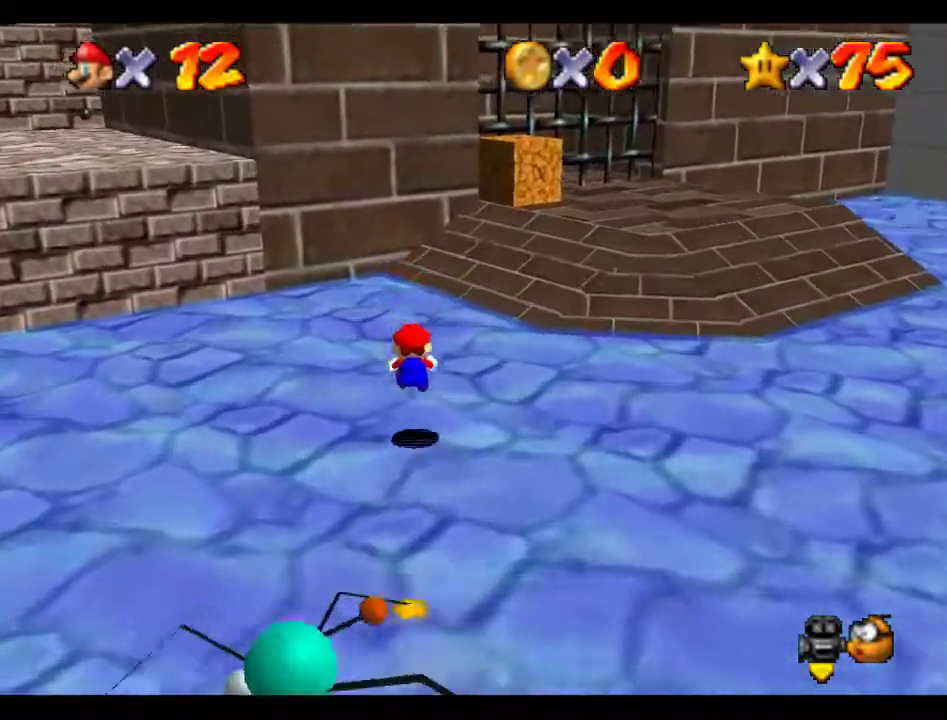
{"buttons": ["Z"], "left_stick": "up-left", "events": [[169, "A", "down"], [236, "A", "up"], [371, "C_LEFT", "down"], [404, "left_stick", "up-left"], [438, "C_LEFT", "up"]]}
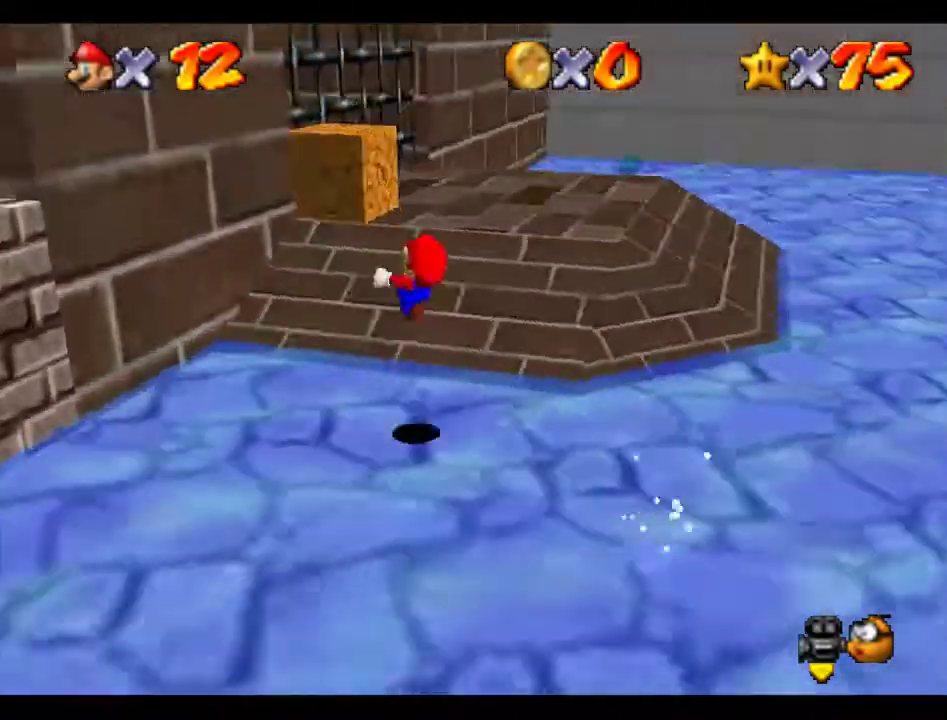
{"buttons": ["A"], "left_stick": "center", "events": [[33, "Z", "up"], [67, "left_stick", "left"], [505, "A", "down"], [505, "left_stick", "center"]]}
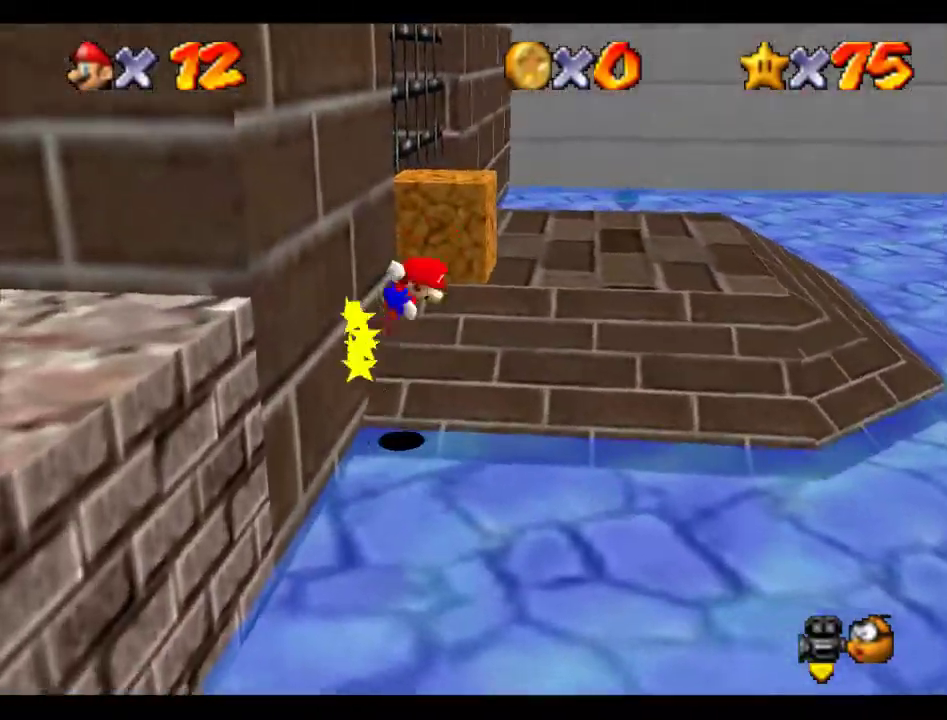
{"buttons": [], "left_stick": "right", "events": [[34, "A", "up"], [303, "left_stick", "right"]]}
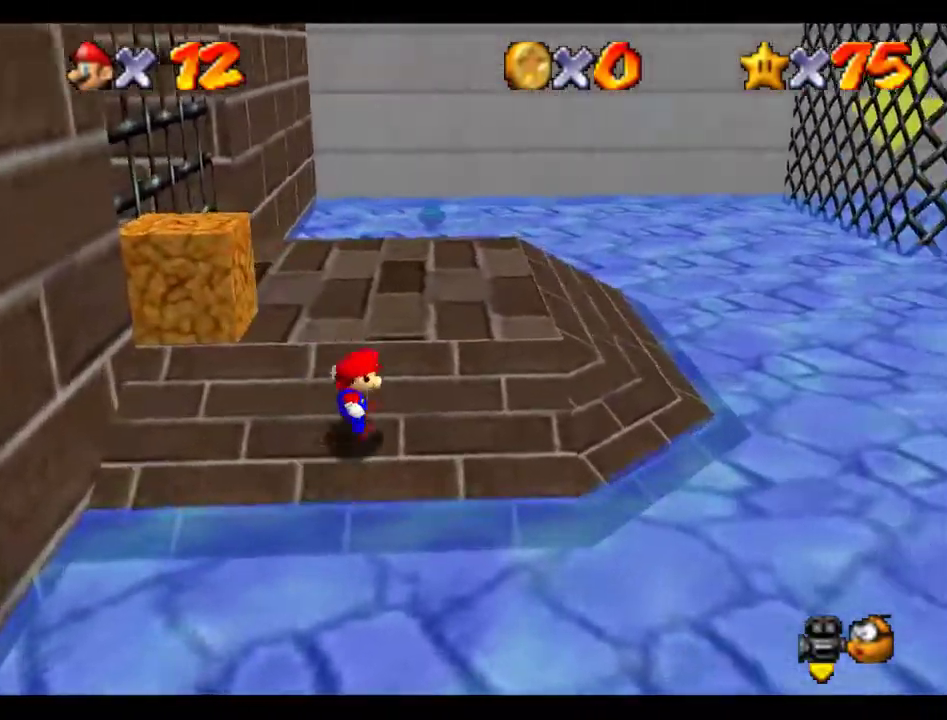
{"buttons": [], "left_stick": "right", "events": [[34, "left_stick", "center"], [135, "left_stick", "right"]]}
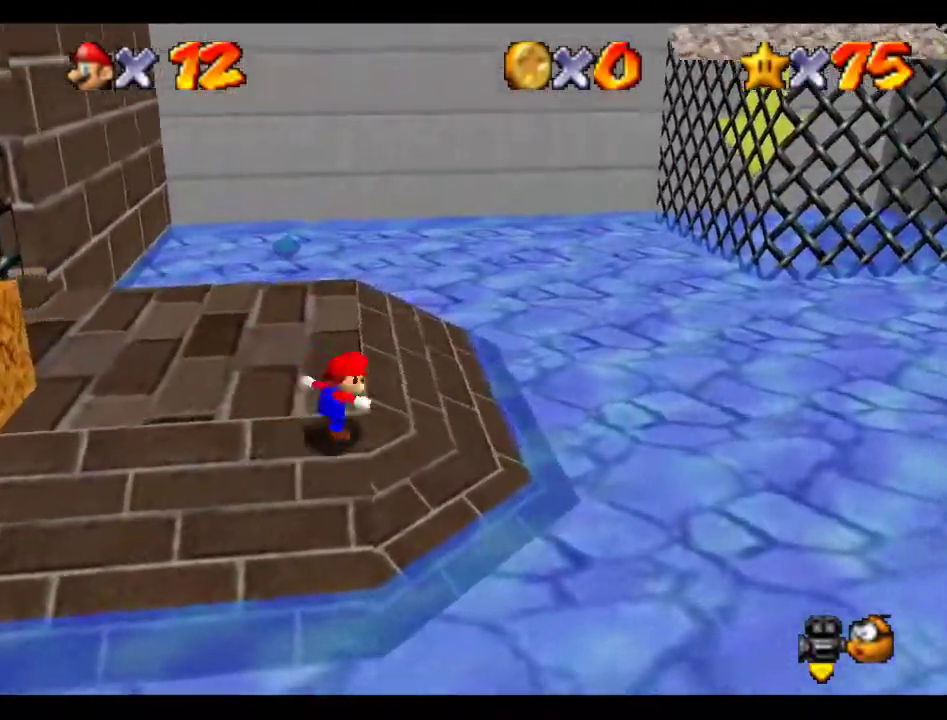
{"buttons": ["A"], "left_stick": "down-right", "events": [[67, "A", "down"], [168, "left_stick", "down-right"]]}
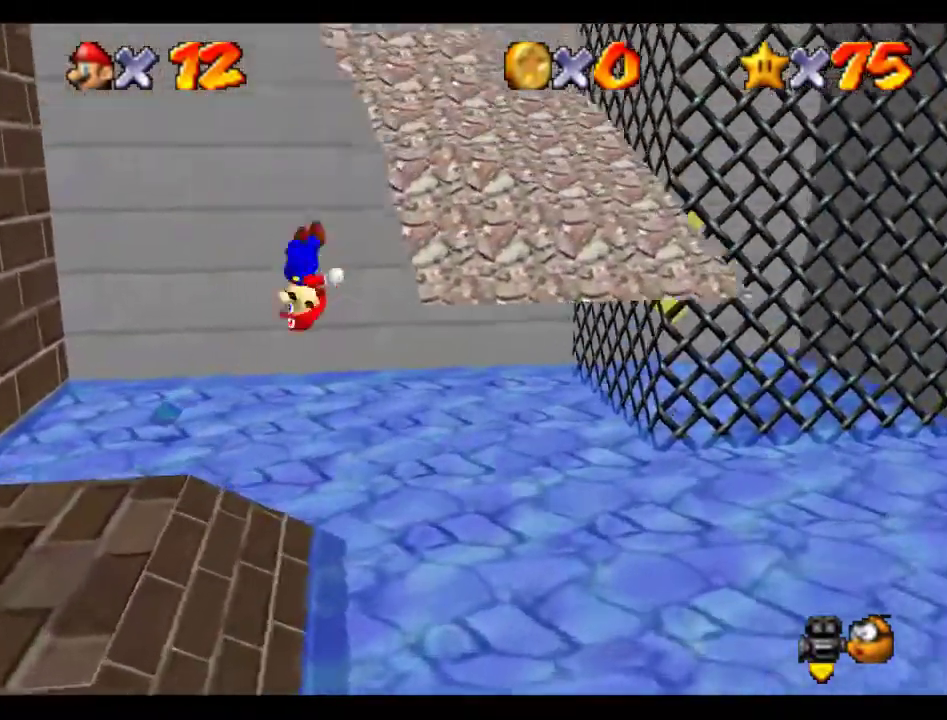
{"buttons": [], "left_stick": "up", "events": [[303, "A", "up"], [303, "left_stick", "up-right"], [438, "left_stick", "up"]]}
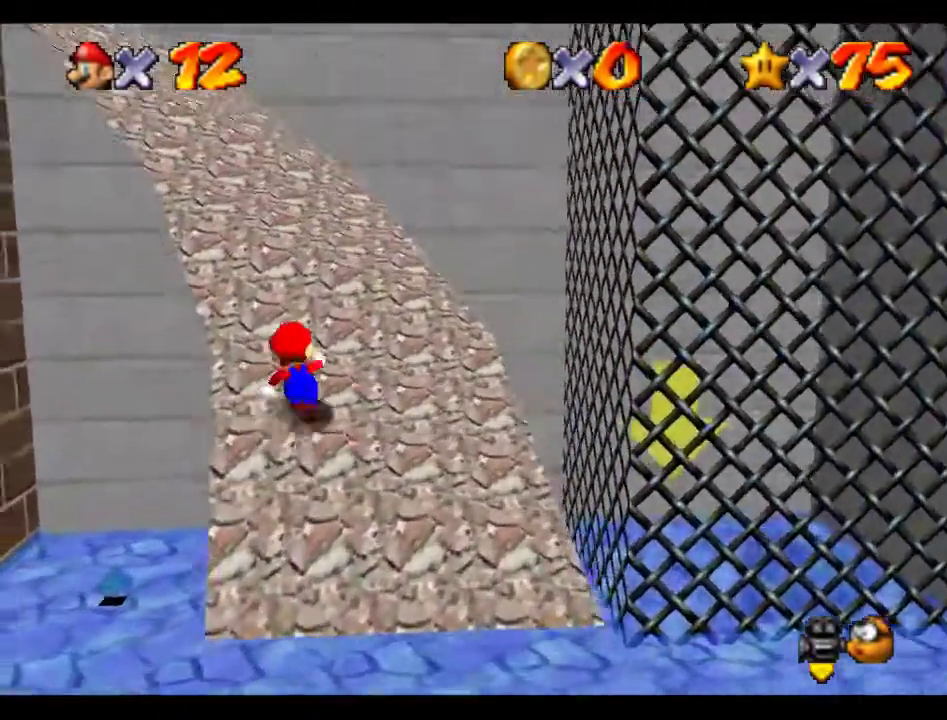
{"buttons": [], "left_stick": "up", "events": [[101, "A", "down"], [169, "A", "up"], [236, "C_RIGHT", "down"], [337, "C_RIGHT", "up"]]}
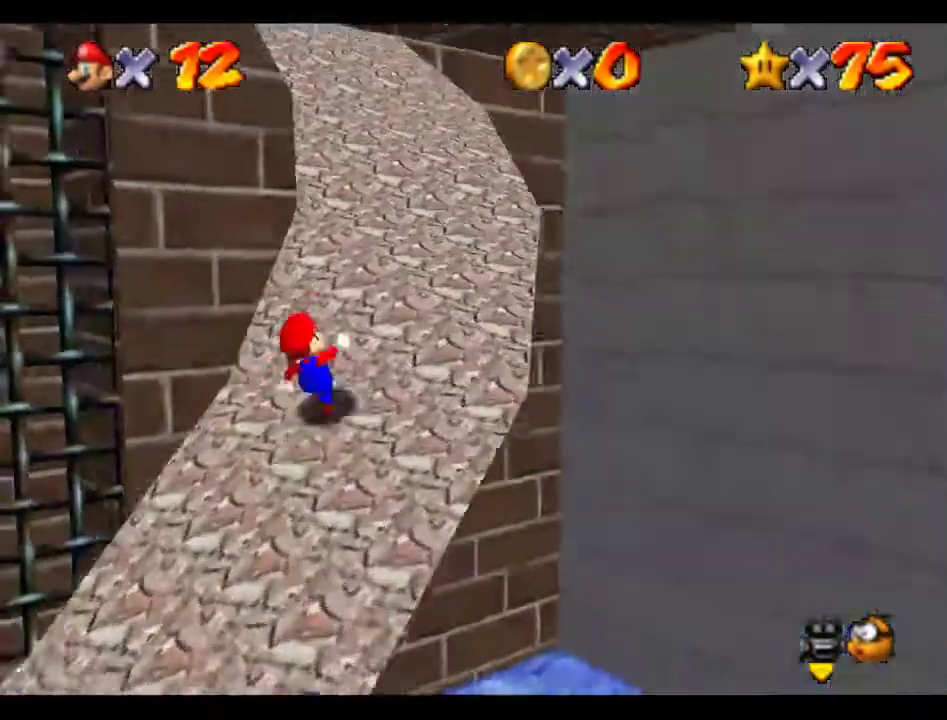
{"buttons": [], "left_stick": "up", "events": [[102, "left_stick", "up-right"], [169, "left_stick", "up"]]}
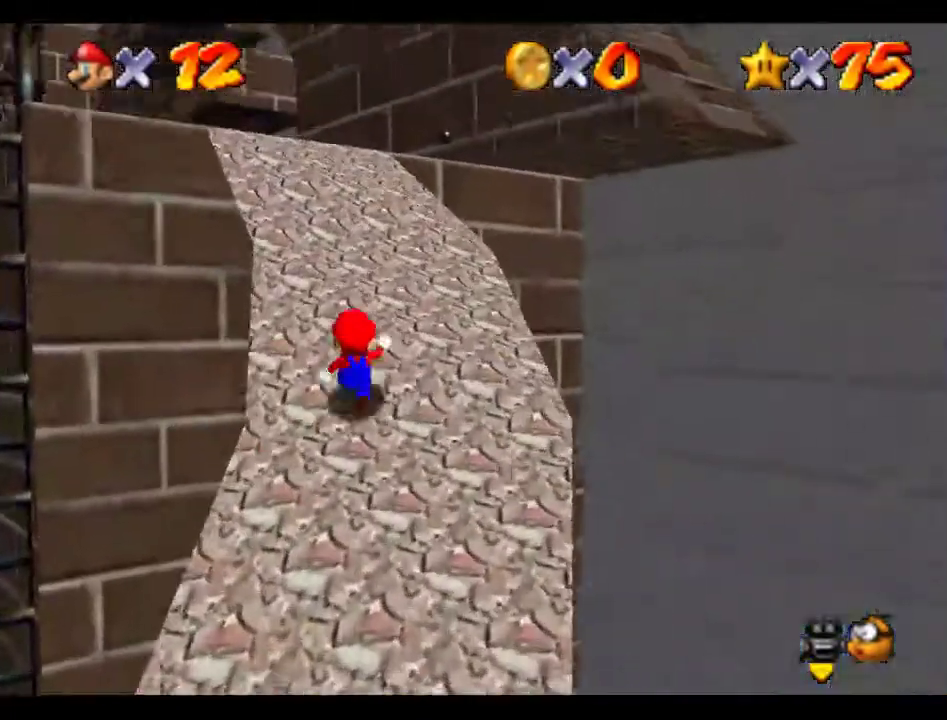
{"buttons": [], "left_stick": "up-left", "events": [[404, "left_stick", "up-left"]]}
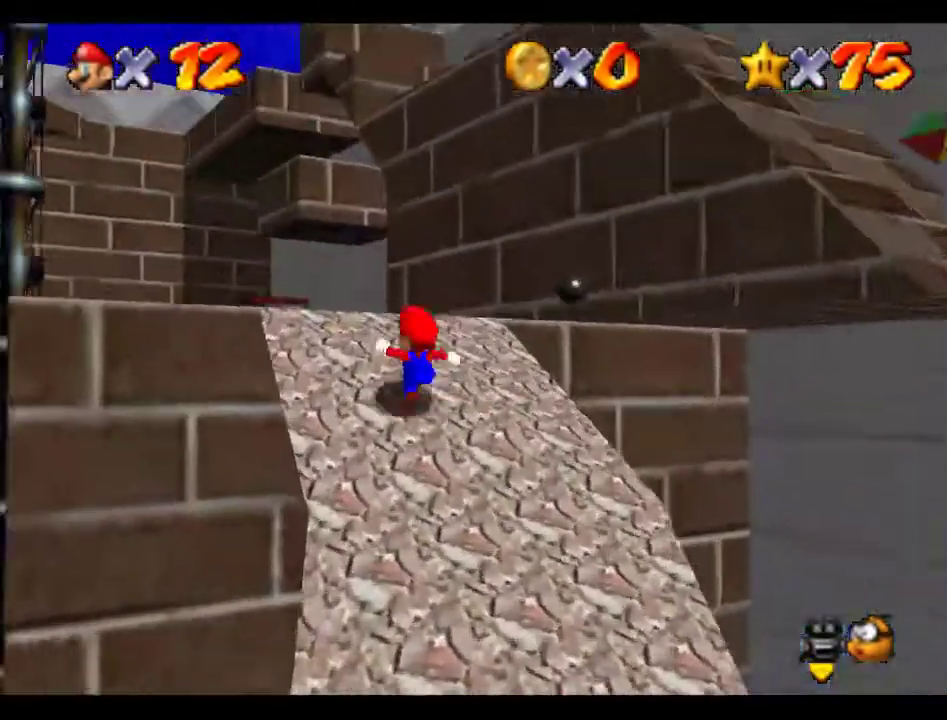
{"buttons": ["C_LEFT"], "left_stick": "up-left", "events": [[337, "C_LEFT", "down"], [405, "C_LEFT", "up"], [472, "C_LEFT", "down"]]}
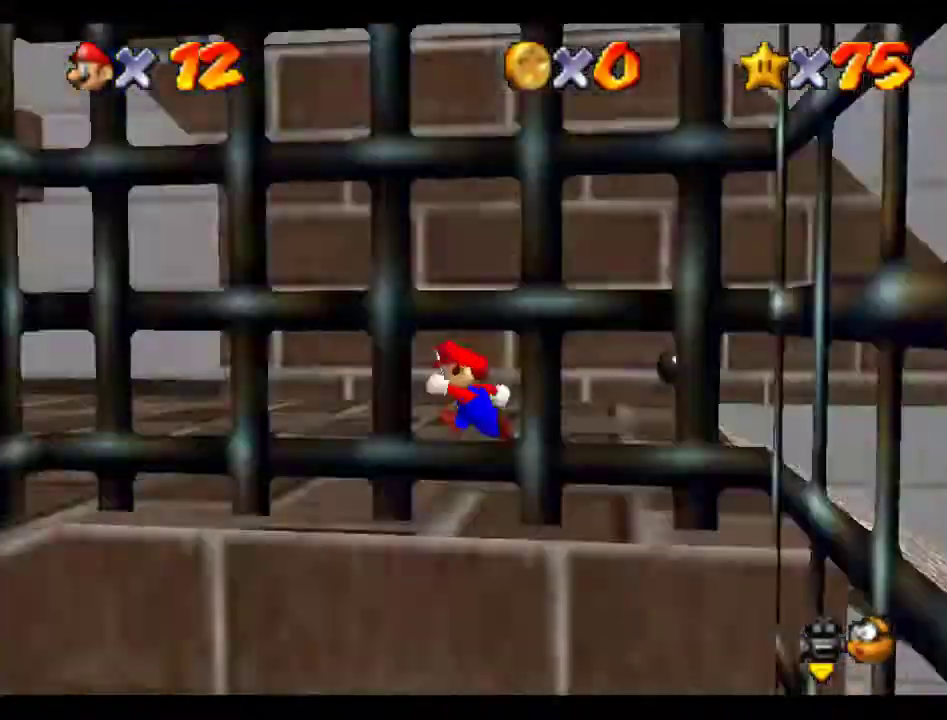
{"buttons": [], "left_stick": "down", "events": [[33, "C_LEFT", "up"], [67, "left_stick", "left"], [269, "left_stick", "down-left"], [404, "left_stick", "down"]]}
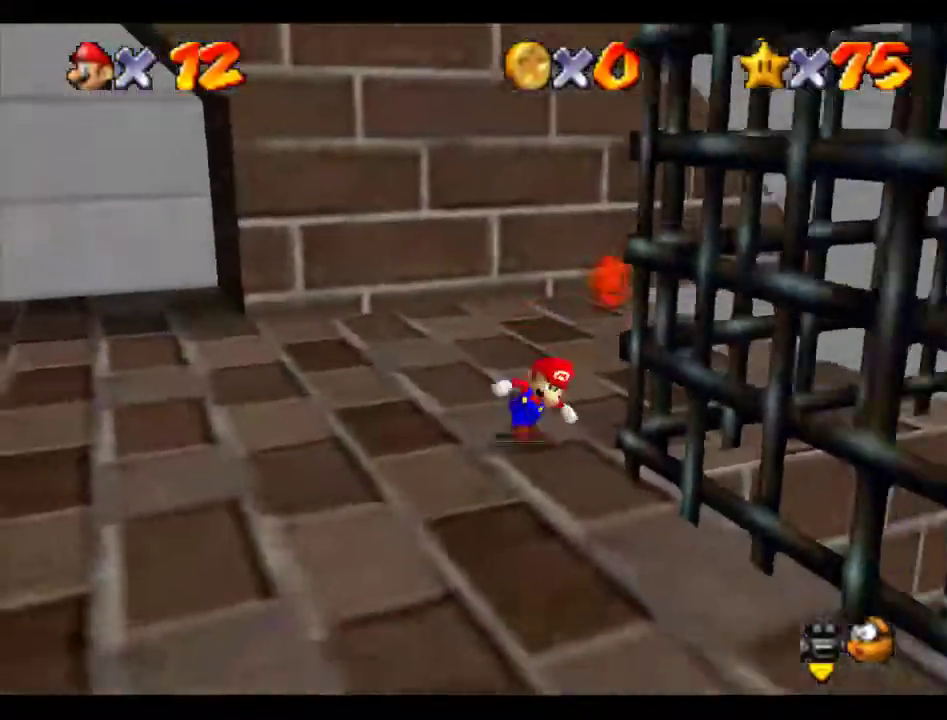
{"buttons": ["A", "B"], "left_stick": "down-right", "events": [[34, "left_stick", "down-right"], [472, "B", "down"], [505, "A", "down"]]}
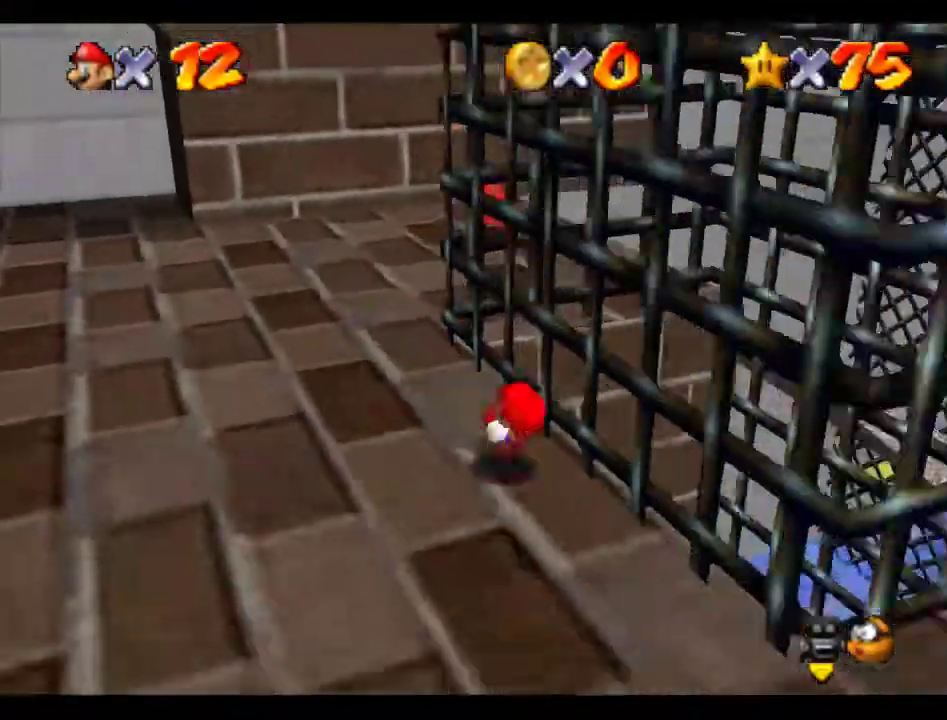
{"buttons": [], "left_stick": "down", "events": [[34, "B", "up"], [68, "A", "up"], [337, "left_stick", "down"]]}
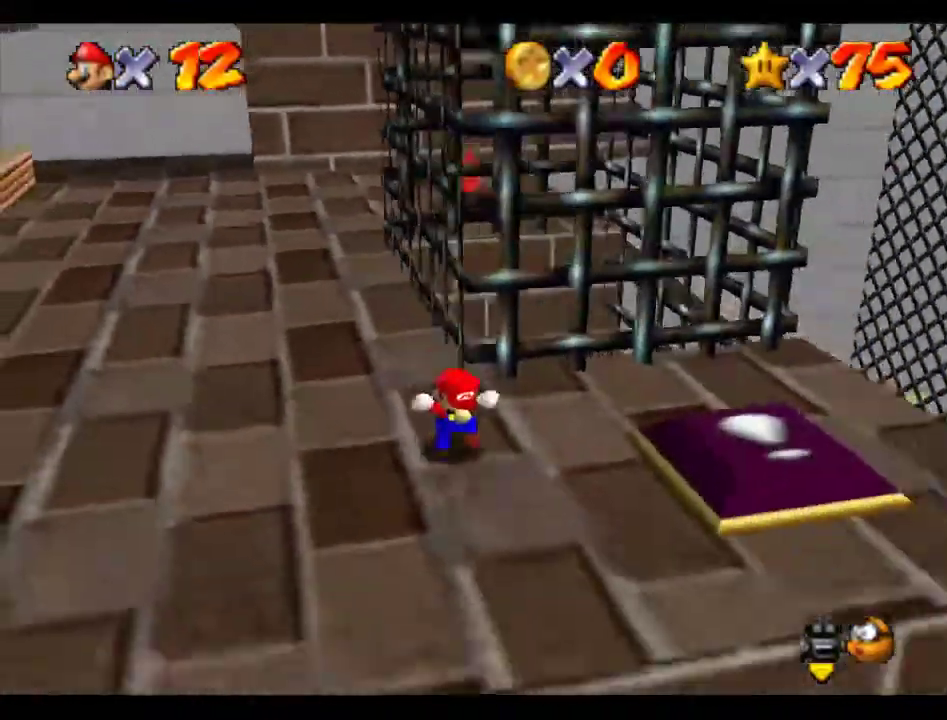
{"buttons": [], "left_stick": "up-left", "events": [[67, "left_stick", "down-right"], [202, "left_stick", "right"], [303, "left_stick", "up-right"], [370, "left_stick", "up"], [437, "left_stick", "up-left"]]}